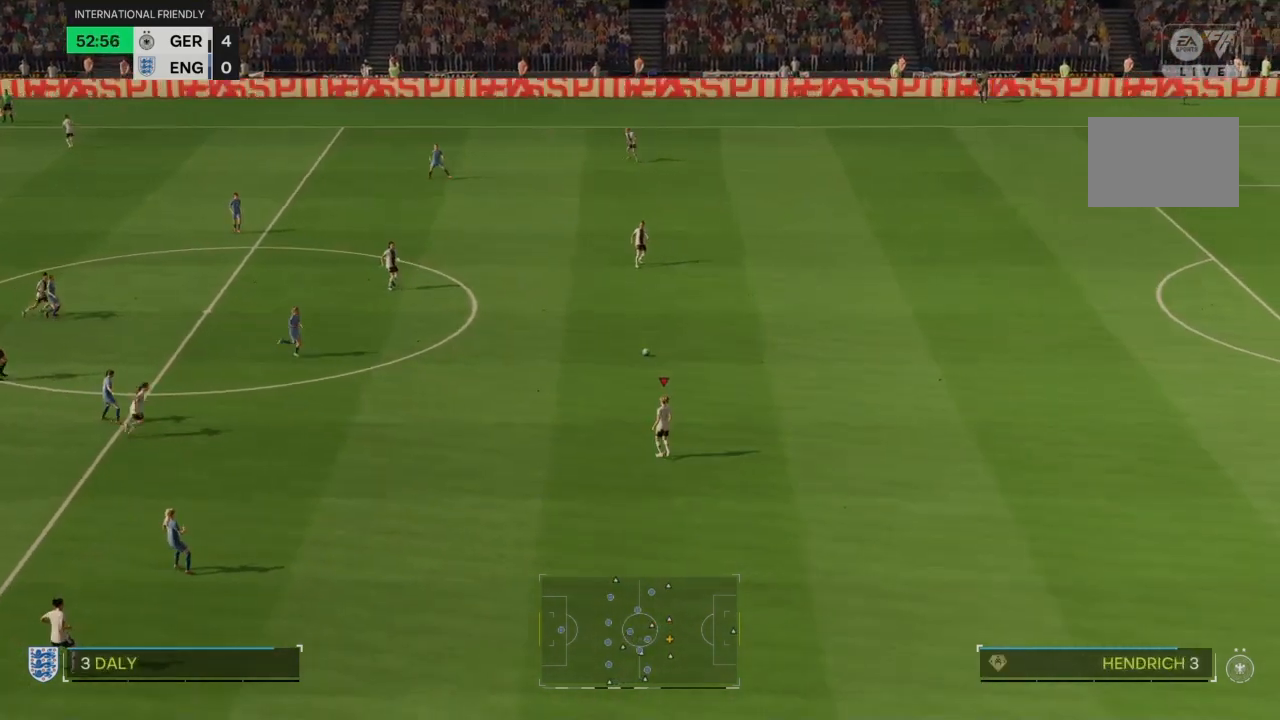
Gameplay with a controller (PlayStation layout); each line is a JSON object with the inputs held at the frame after it. "events" lists button and stick changes between this image and that frame as [ms after this image, input, new state], when the widget could be followed in between. Not read: L3 R3.
{"buttons": [], "left_stick": "left", "right_stick": "center", "events": [[33, "left_stick", "down-left"], [200, "left_stick", "left"], [367, "L2", "down"], [500, "L2", "up"]]}
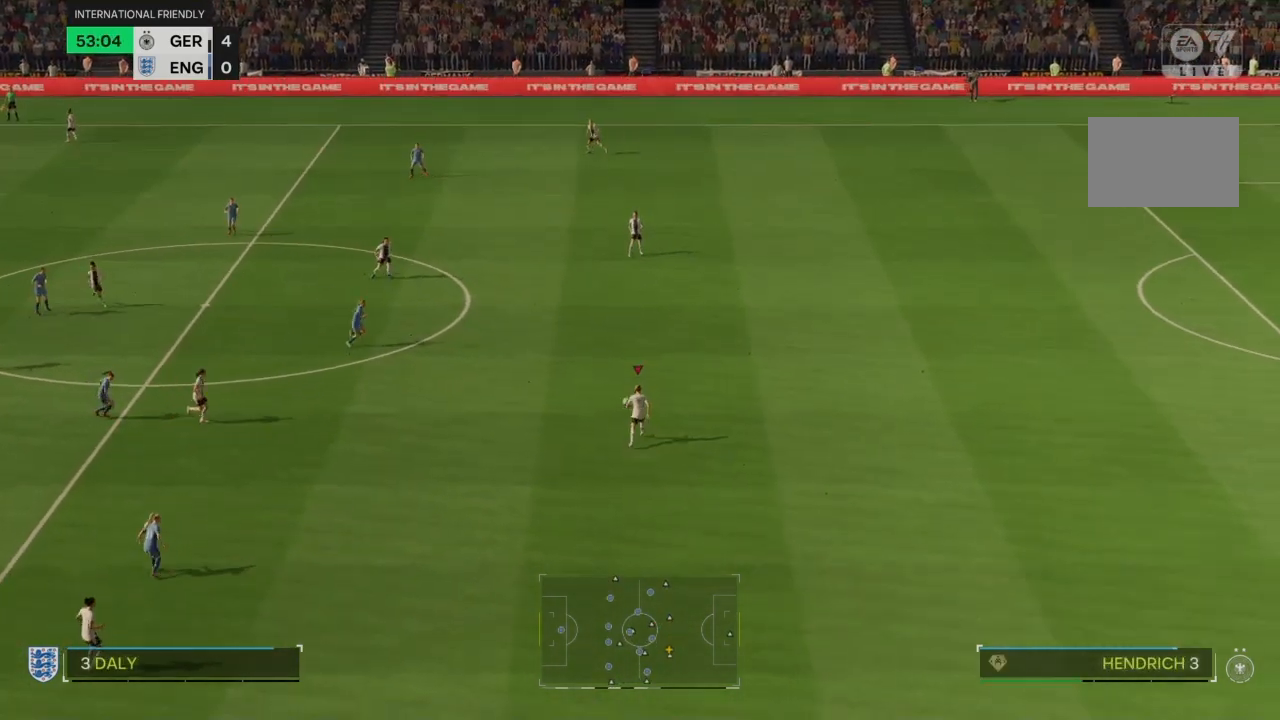
{"buttons": [], "left_stick": "left", "right_stick": "center", "events": []}
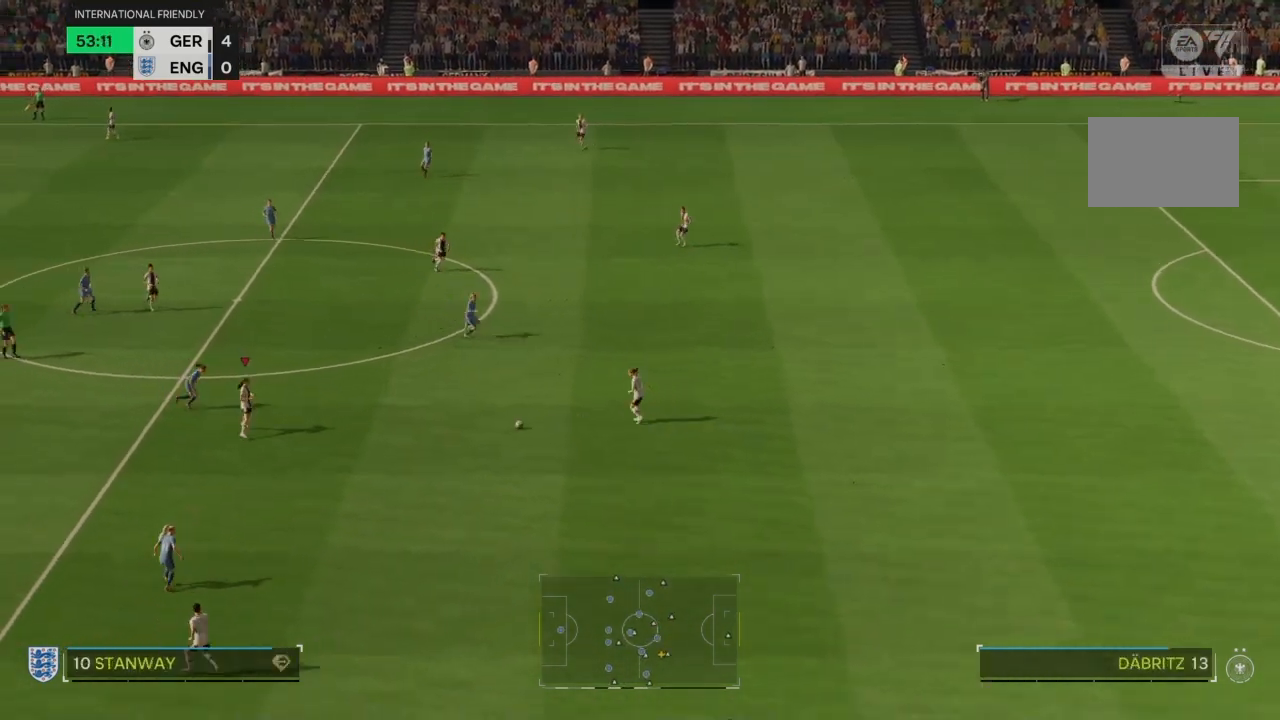
{"buttons": ["R2"], "left_stick": "left", "right_stick": "center", "events": [[400, "R2", "down"]]}
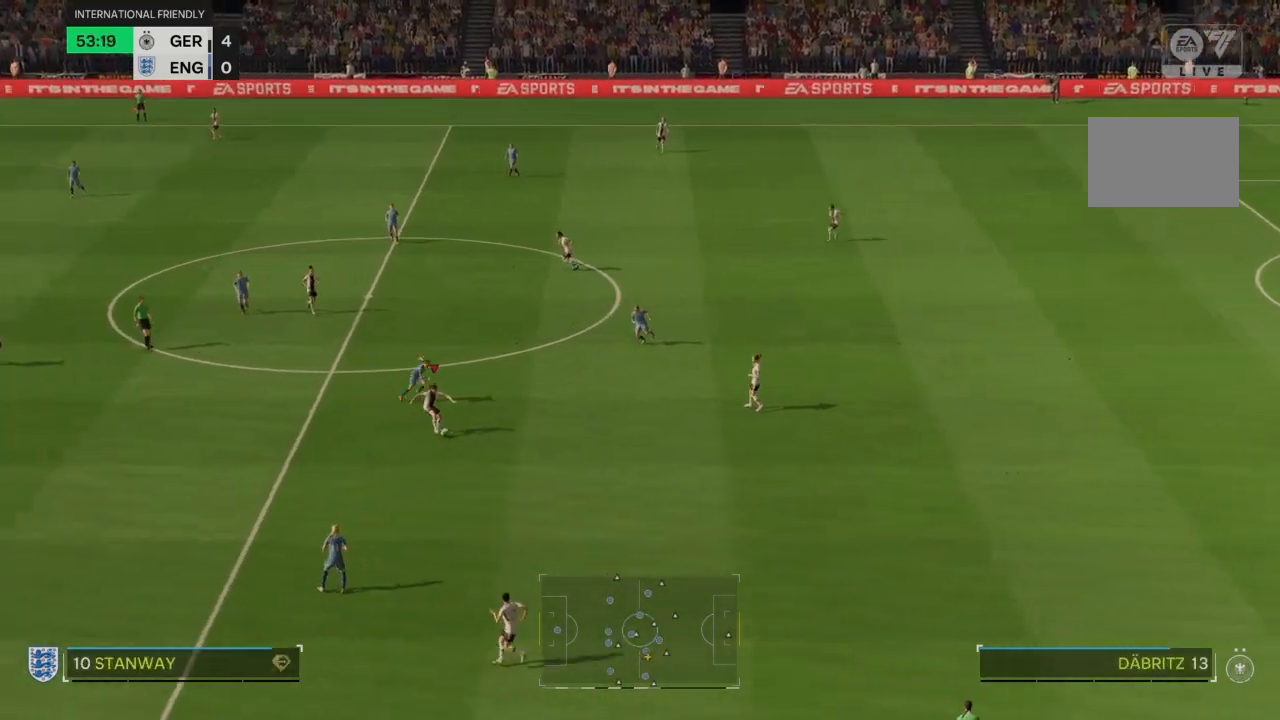
{"buttons": ["R2"], "left_stick": "left", "right_stick": "center", "events": []}
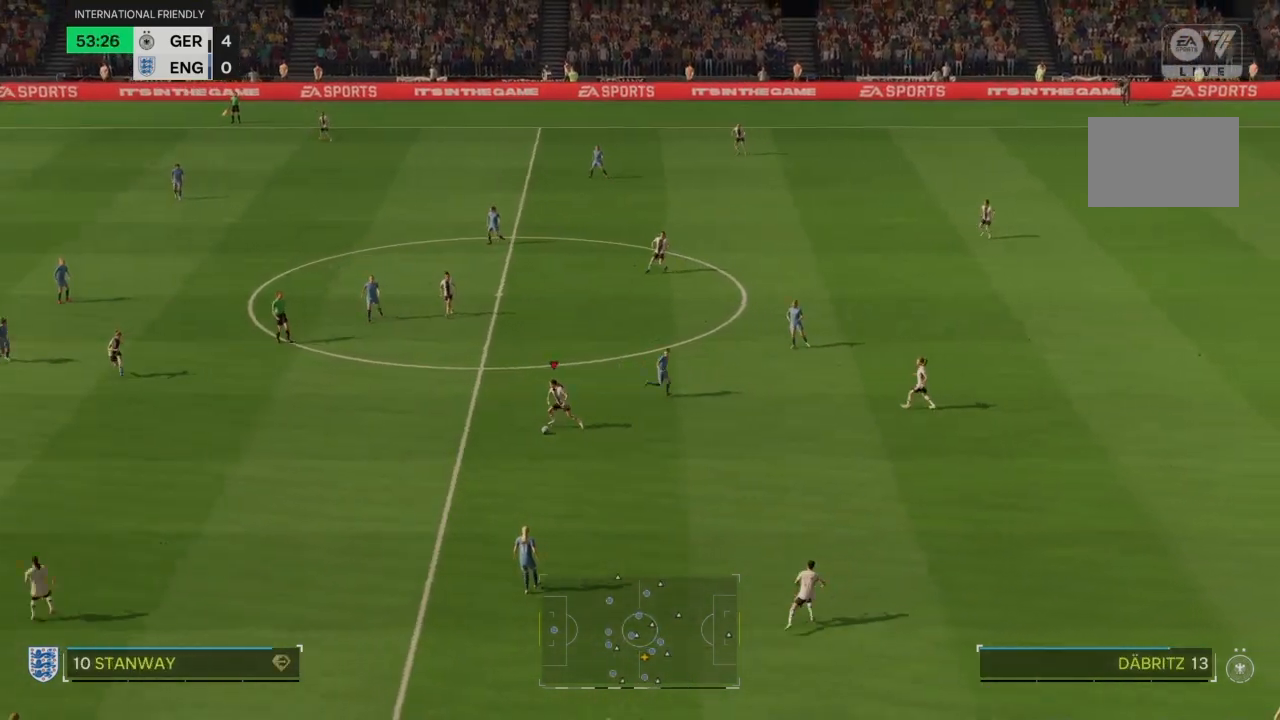
{"buttons": ["R2"], "left_stick": "left", "right_stick": "center", "events": []}
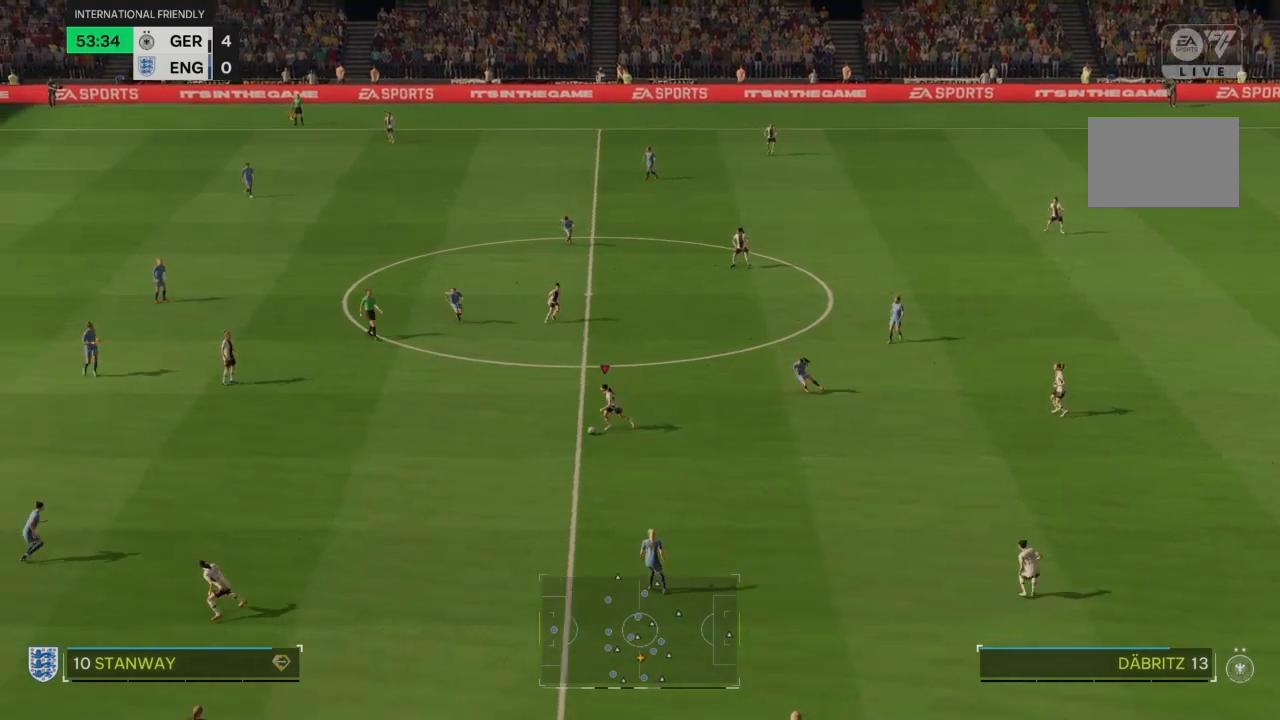
{"buttons": [], "left_stick": "left", "right_stick": "center", "events": [[201, "R2", "up"], [401, "L2", "down"], [501, "L2", "up"]]}
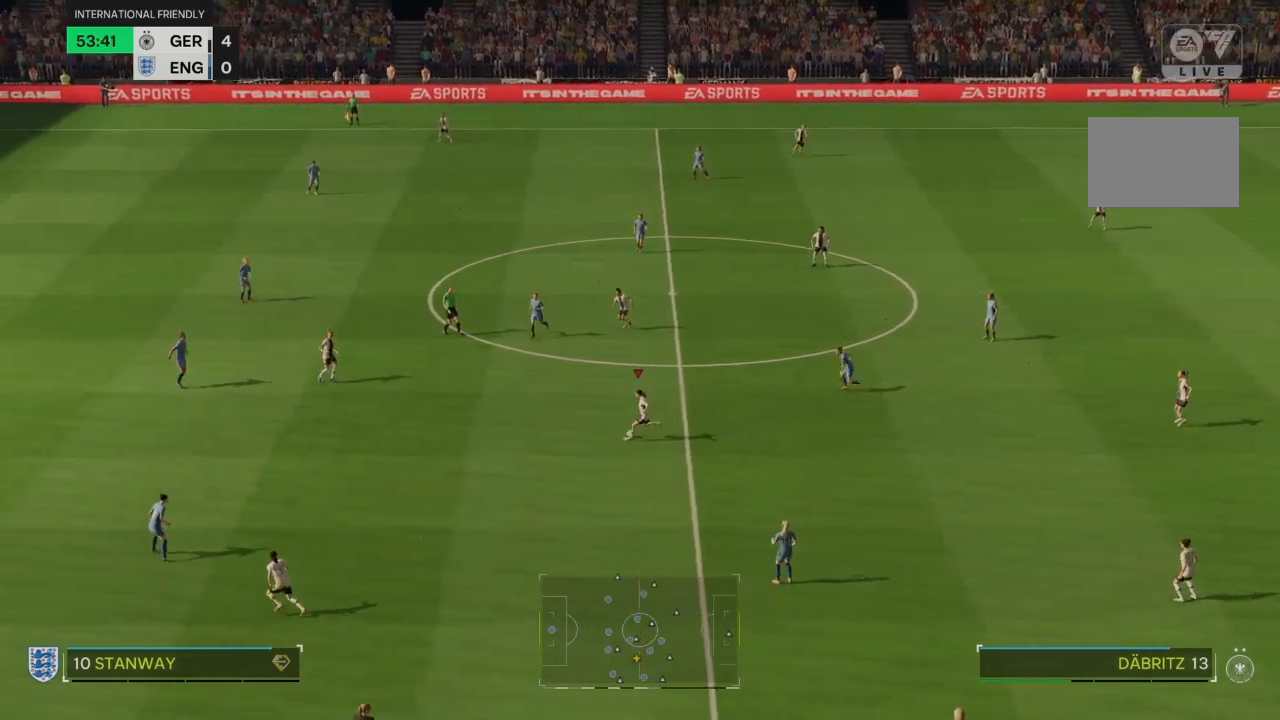
{"buttons": [], "left_stick": "center", "right_stick": "center", "events": [[234, "left_stick", "center"]]}
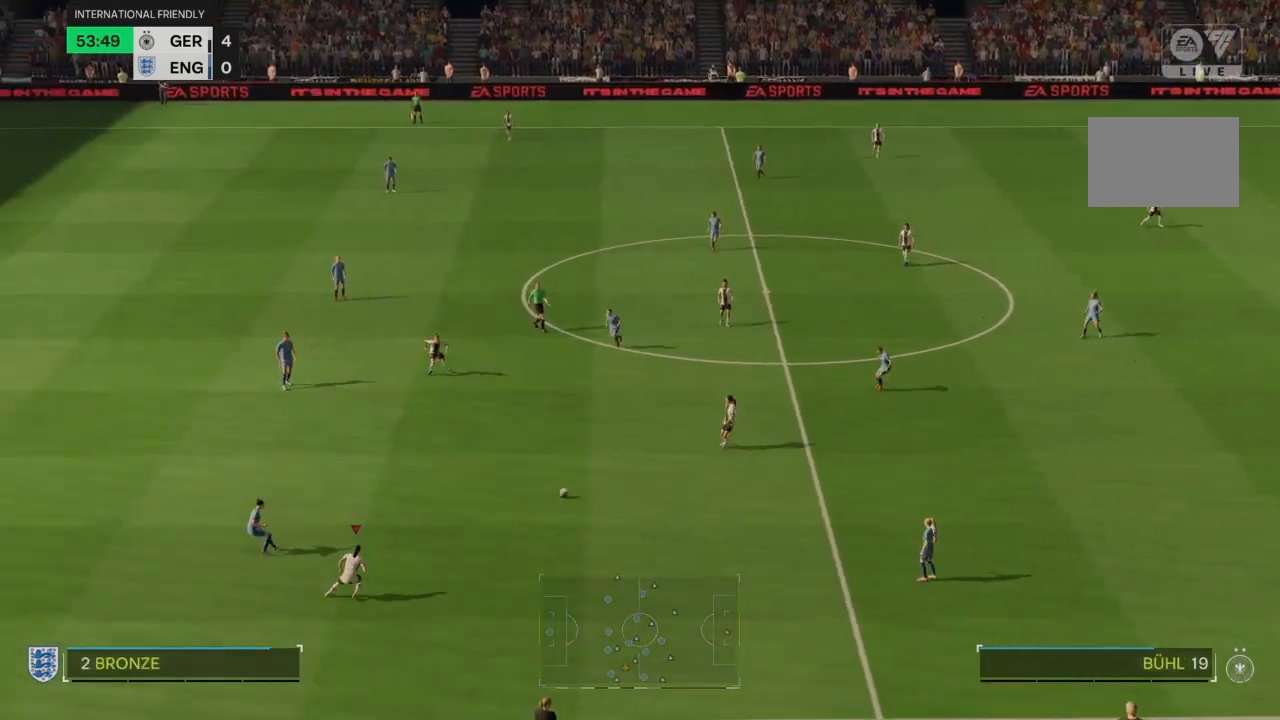
{"buttons": [], "left_stick": "center", "right_stick": "center", "events": []}
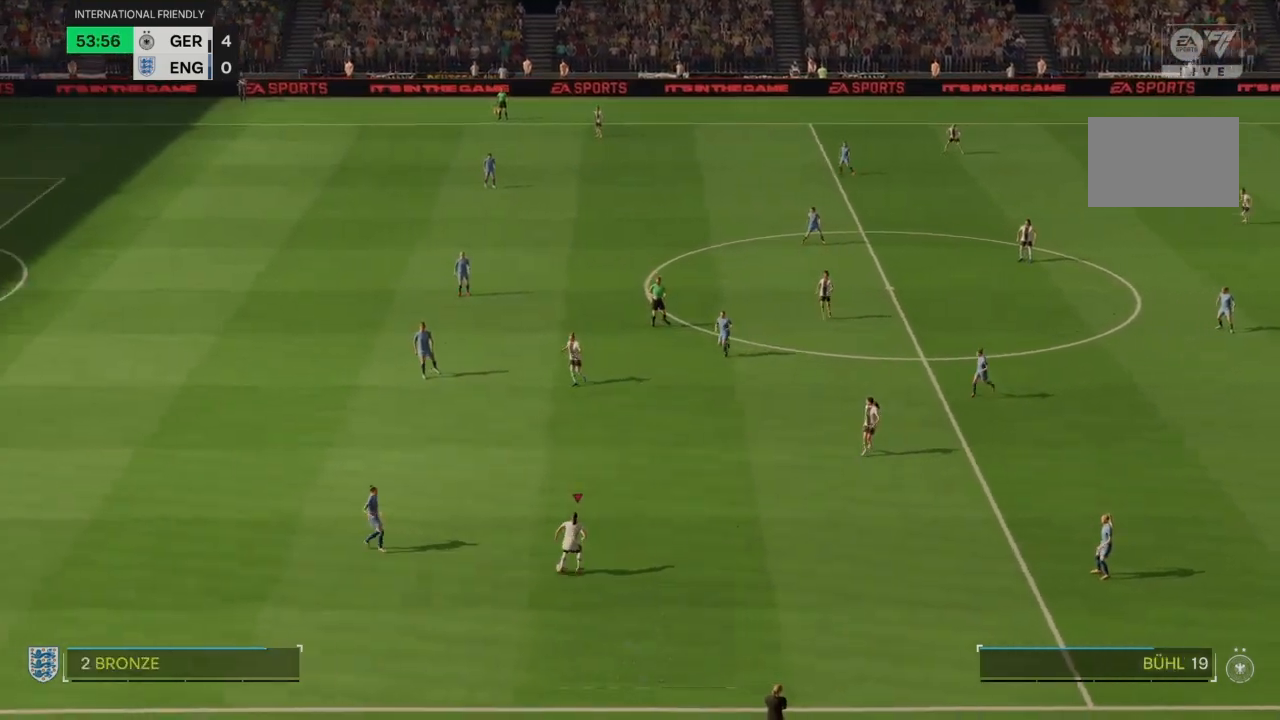
{"buttons": ["CROSS", "L2"], "left_stick": "up", "right_stick": "center", "events": [[67, "left_stick", "up-left"], [167, "R2", "down"], [267, "left_stick", "up"], [400, "CROSS", "down"], [400, "R2", "up"], [434, "L2", "down"]]}
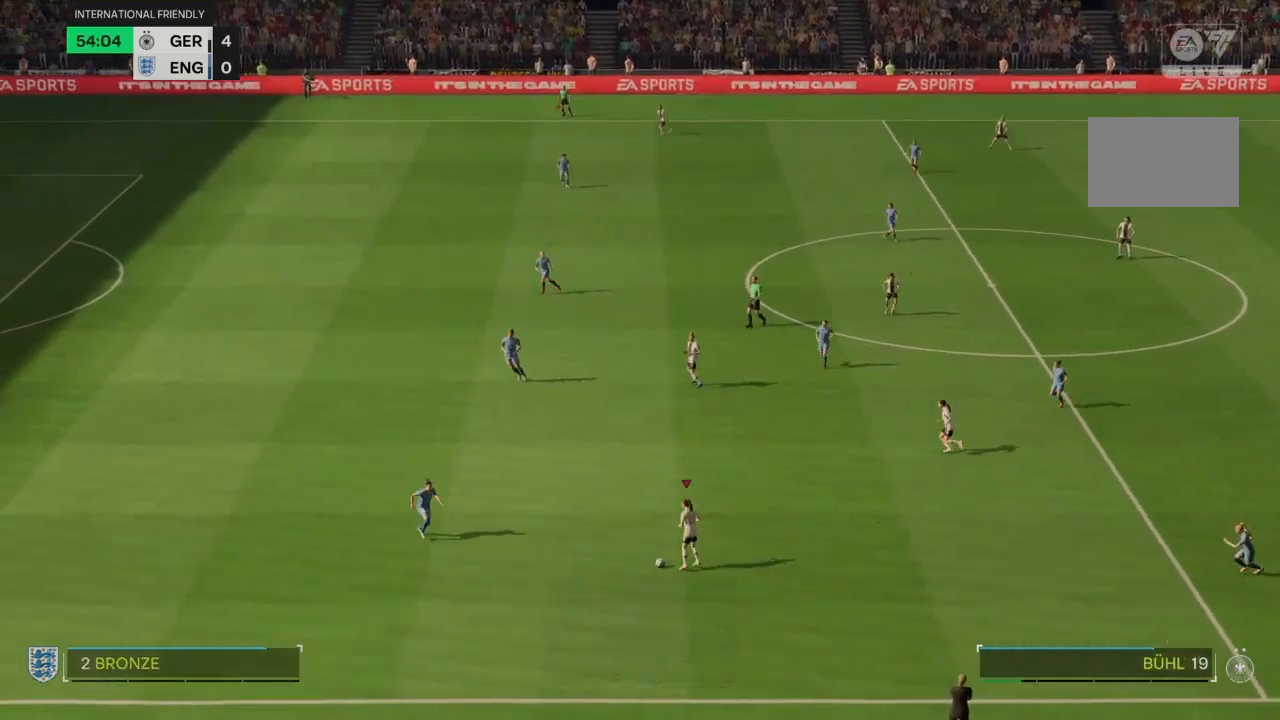
{"buttons": [], "left_stick": "up", "right_stick": "center", "events": [[34, "CROSS", "up"], [101, "L2", "up"]]}
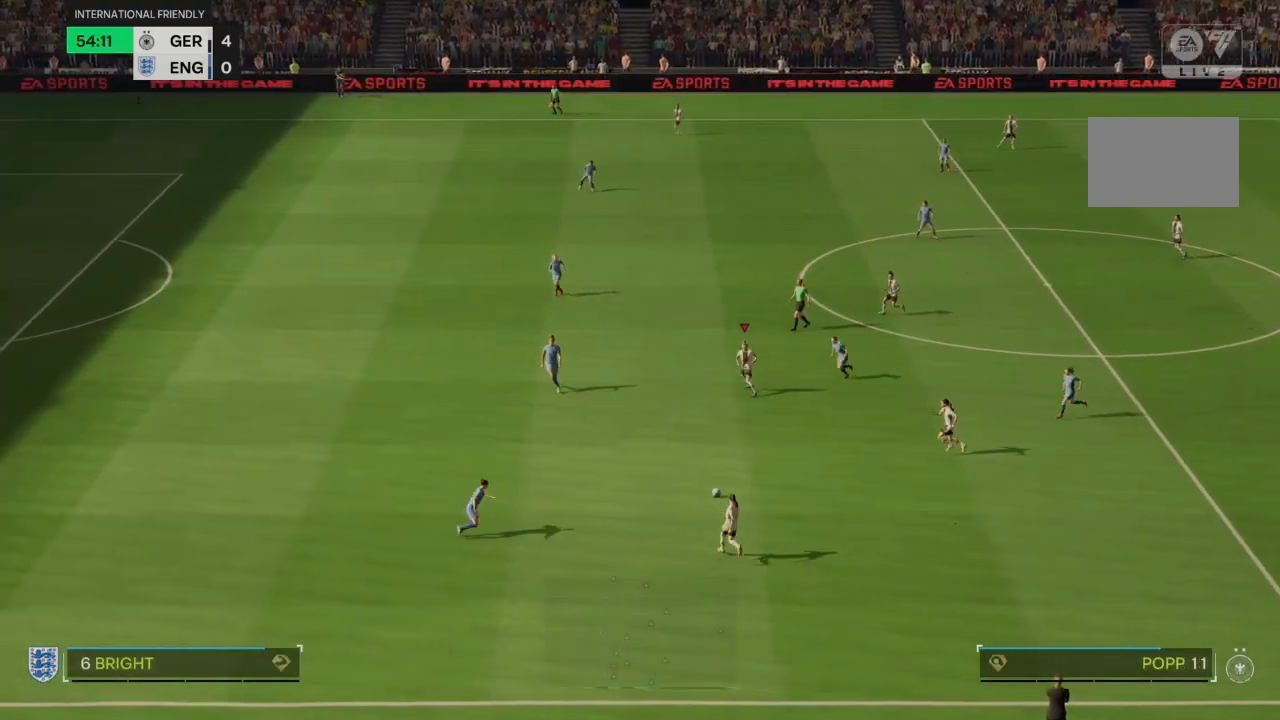
{"buttons": ["R2"], "left_stick": "up", "right_stick": "center", "events": [[434, "R2", "down"]]}
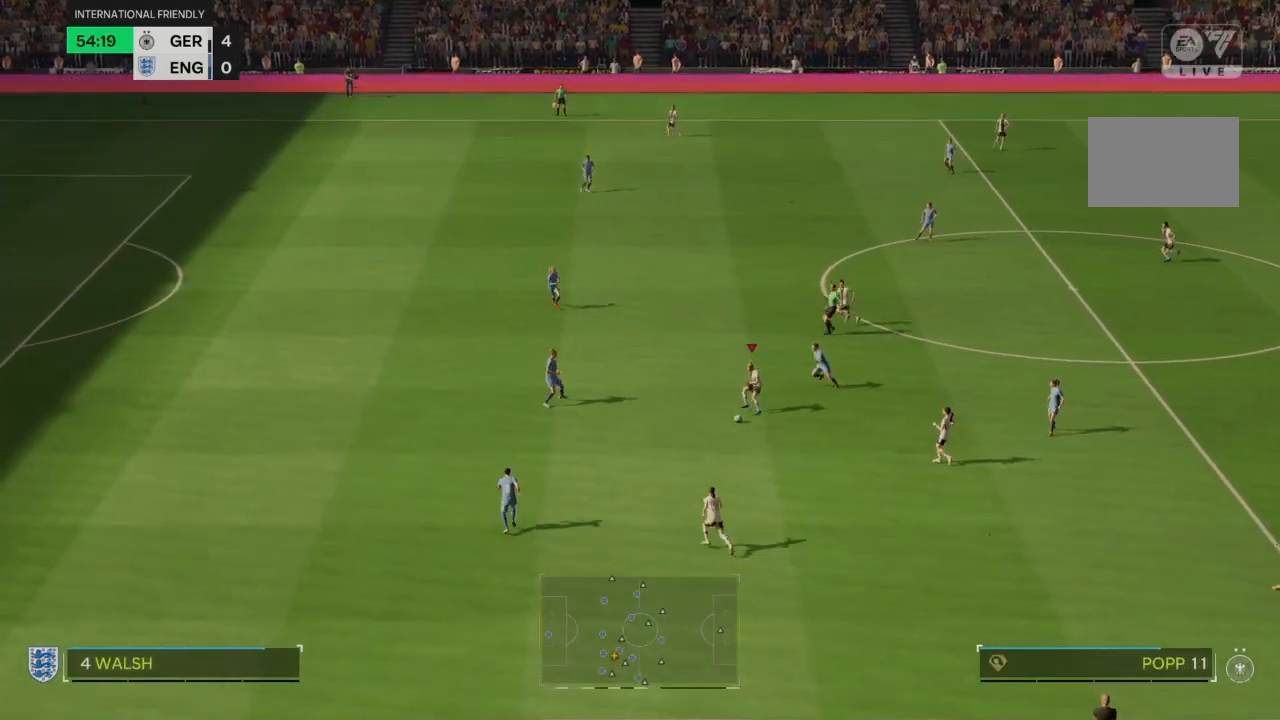
{"buttons": [], "left_stick": "up", "right_stick": "center", "events": [[34, "CROSS", "down"], [134, "CROSS", "up"], [134, "L2", "down"], [134, "R2", "up"], [234, "L2", "up"]]}
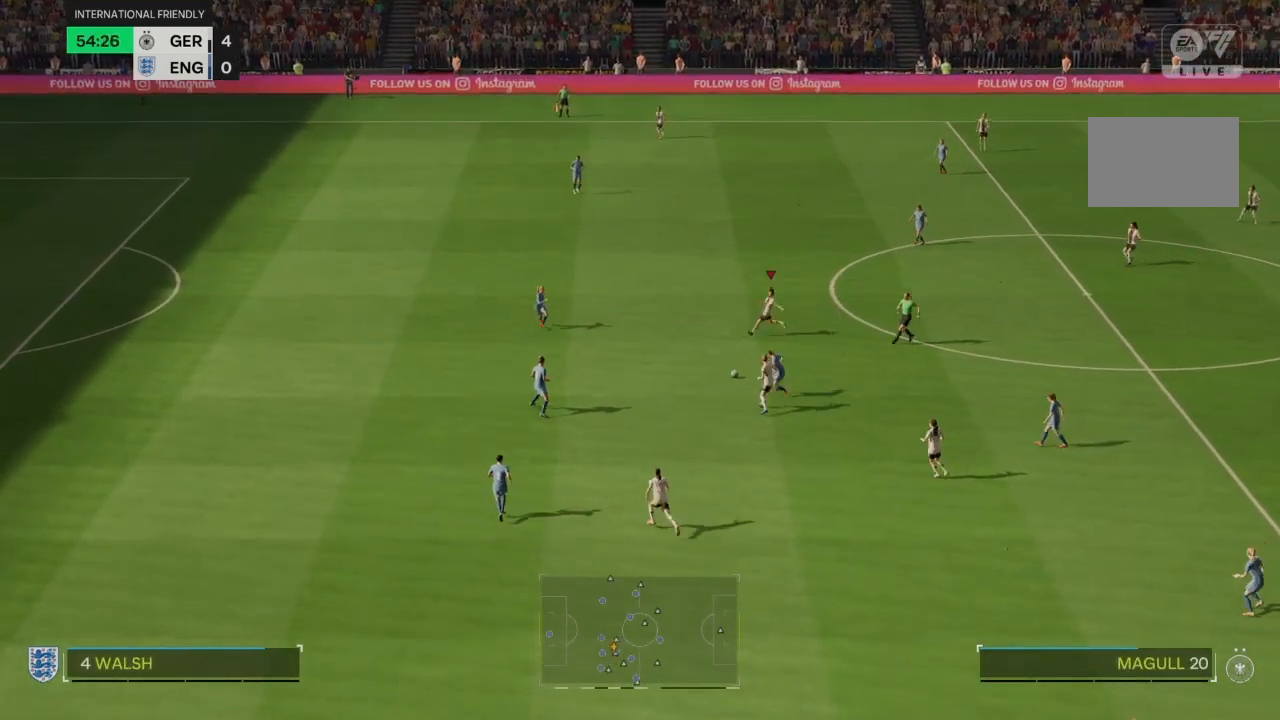
{"buttons": ["R2"], "left_stick": "up-left", "right_stick": "center", "events": [[300, "left_stick", "up-left"], [367, "R2", "down"]]}
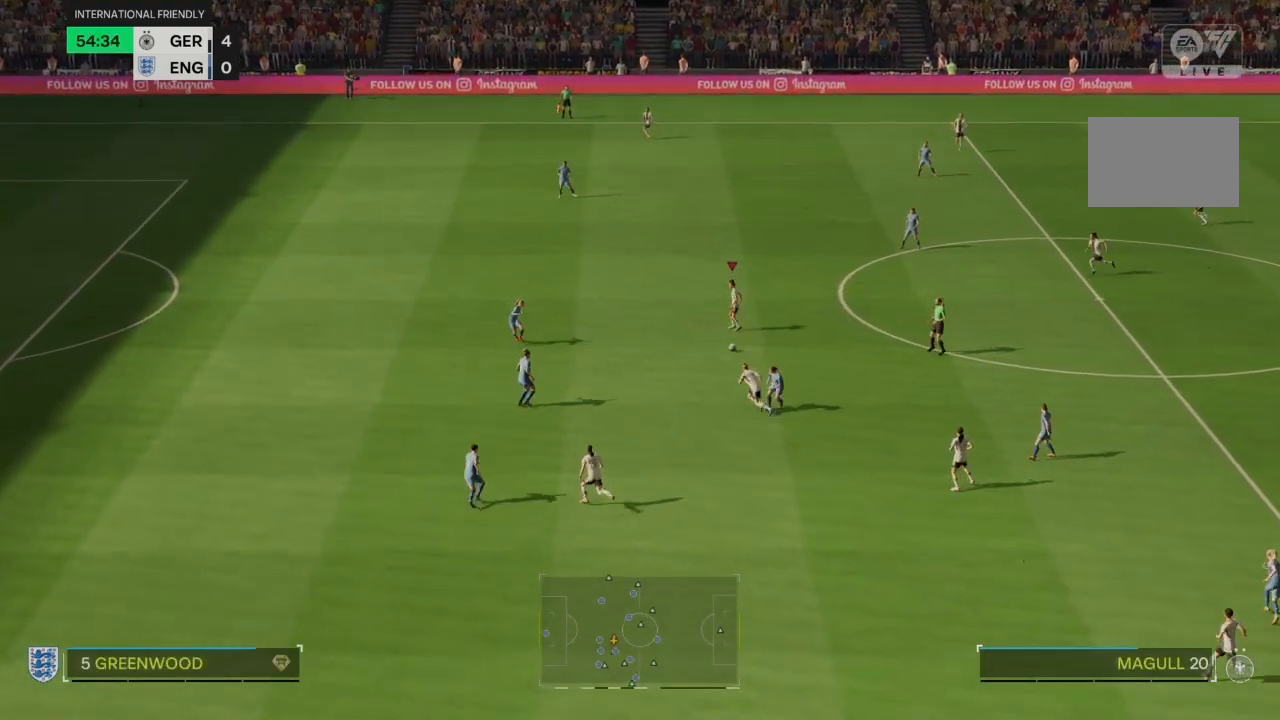
{"buttons": ["R2"], "left_stick": "up-left", "right_stick": "center", "events": []}
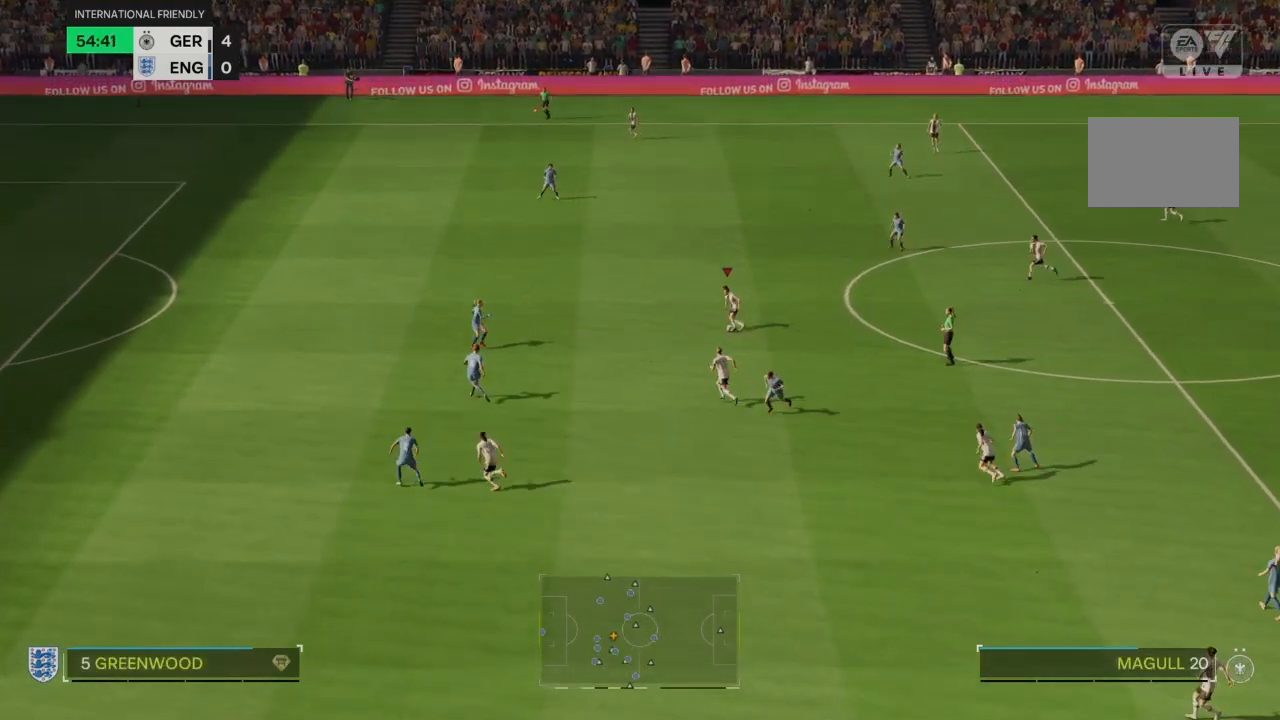
{"buttons": ["R2"], "left_stick": "up-left", "right_stick": "center", "events": []}
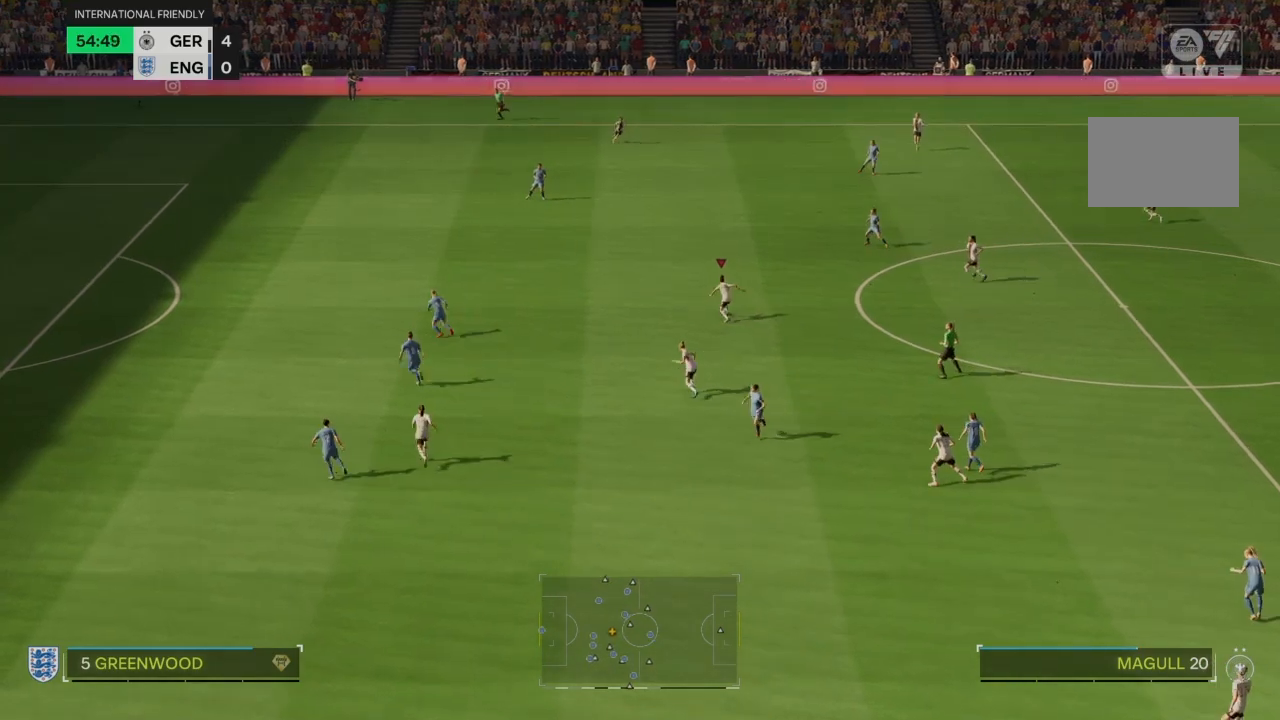
{"buttons": ["R2"], "left_stick": "left", "right_stick": "center", "events": [[301, "left_stick", "left"]]}
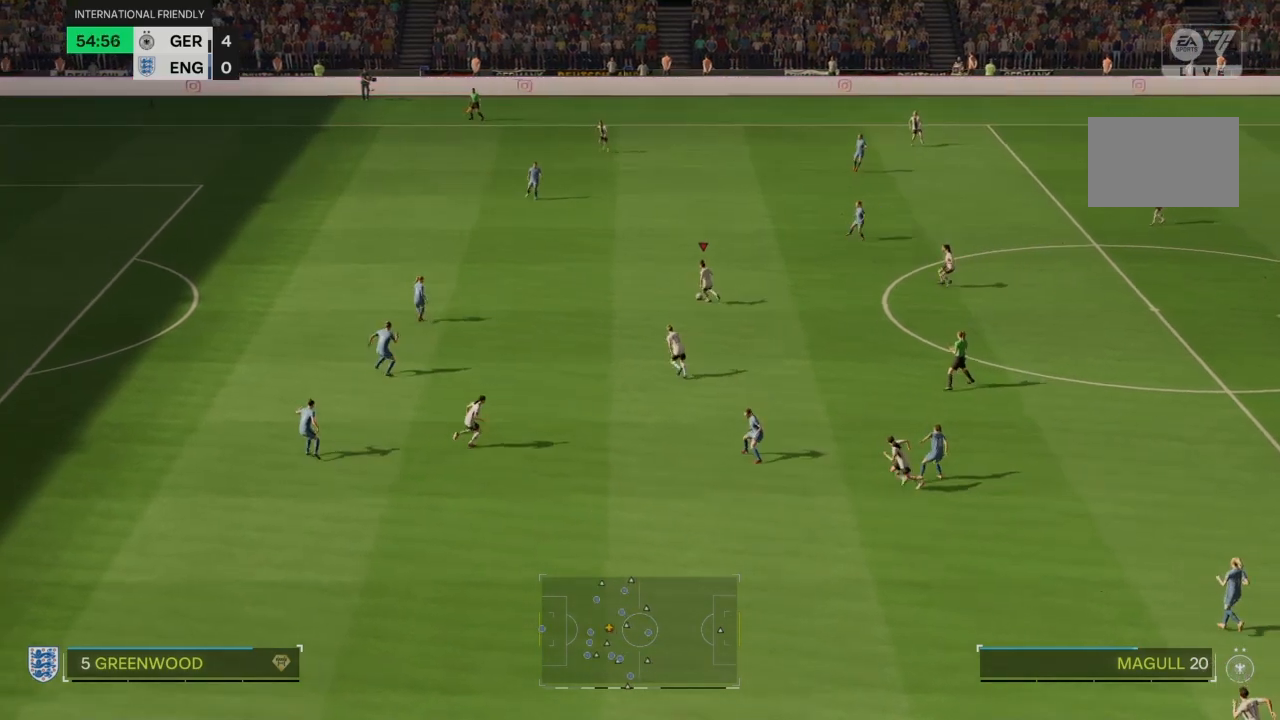
{"buttons": ["L2"], "left_stick": "down", "right_stick": "center", "events": [[334, "R2", "up"], [334, "left_stick", "down-left"], [434, "left_stick", "down"], [500, "L2", "down"]]}
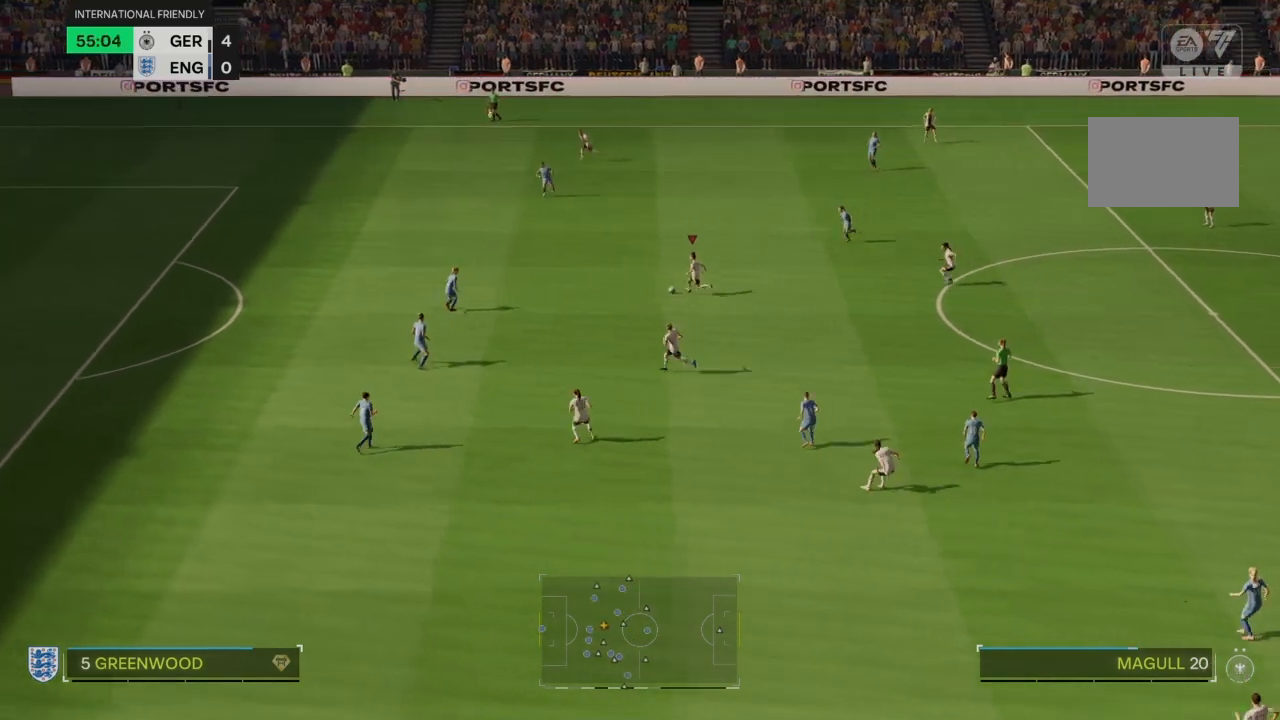
{"buttons": [], "left_stick": "down", "right_stick": "center", "events": [[101, "L2", "up"]]}
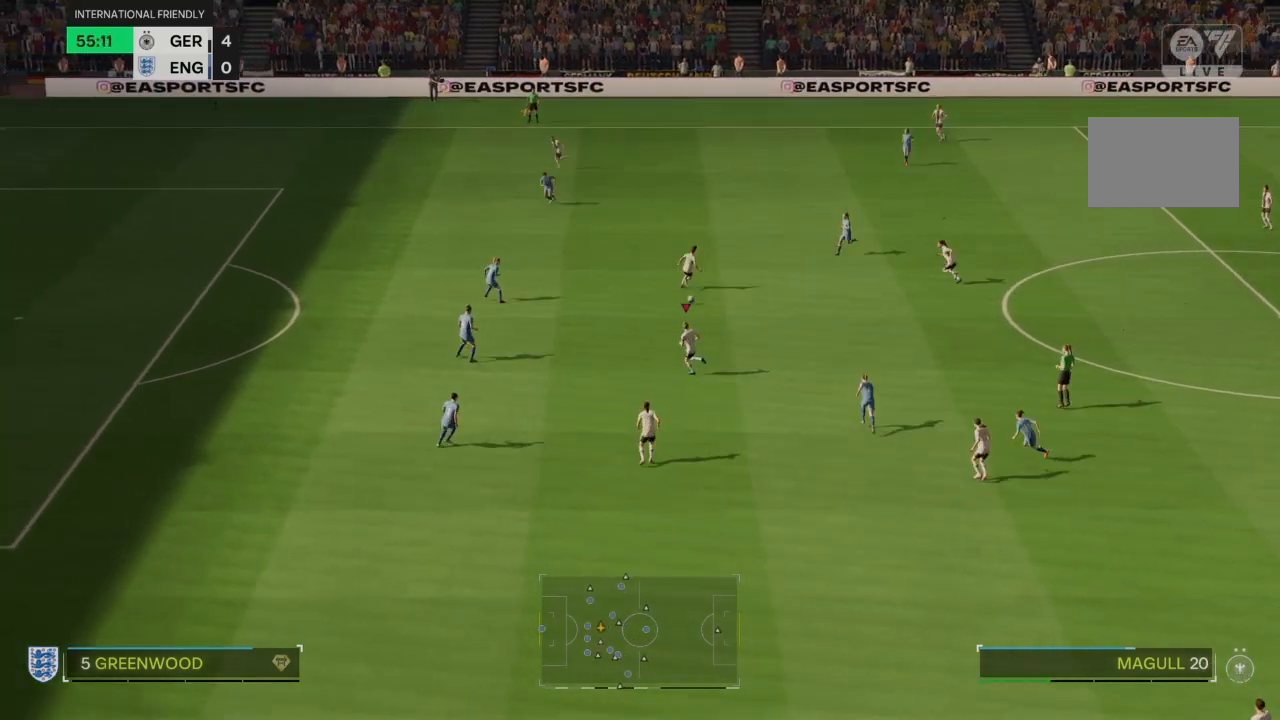
{"buttons": [], "left_stick": "down", "right_stick": "center", "events": []}
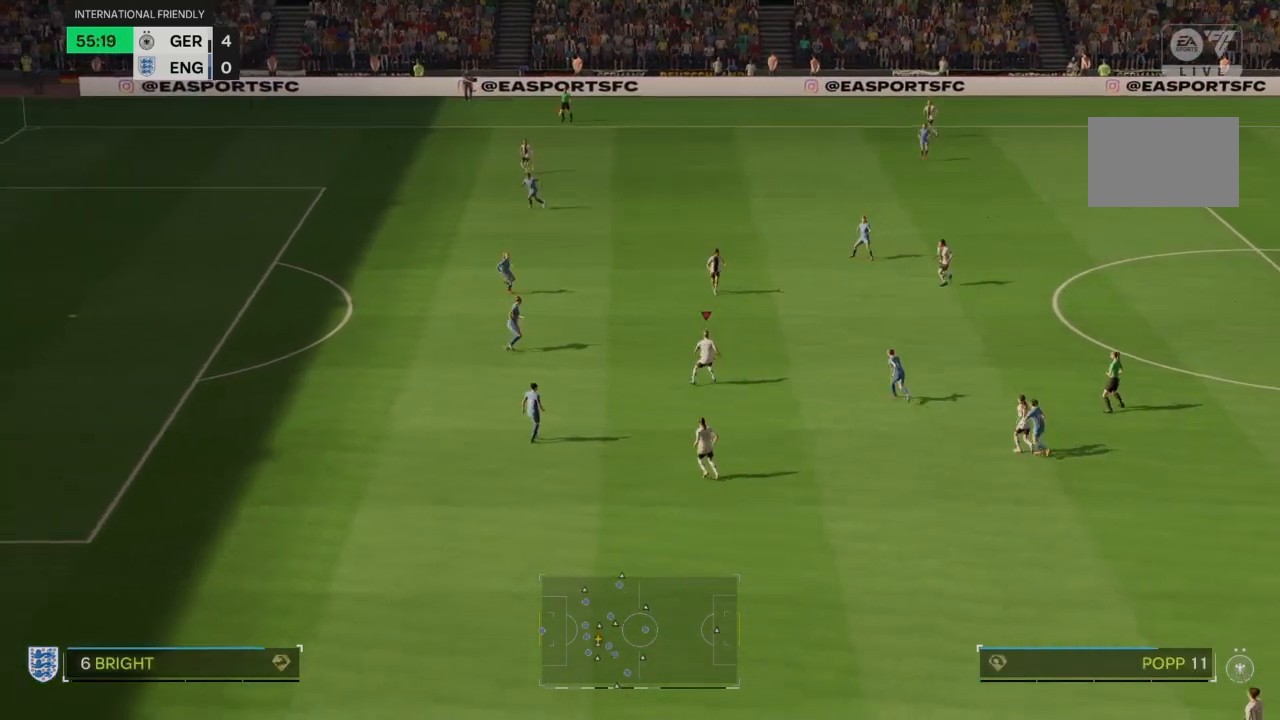
{"buttons": [], "left_stick": "down", "right_stick": "center", "events": [[134, "R2", "down"], [167, "CROSS", "down"], [267, "L2", "down"], [267, "R2", "up"], [301, "CROSS", "up"], [334, "L2", "up"]]}
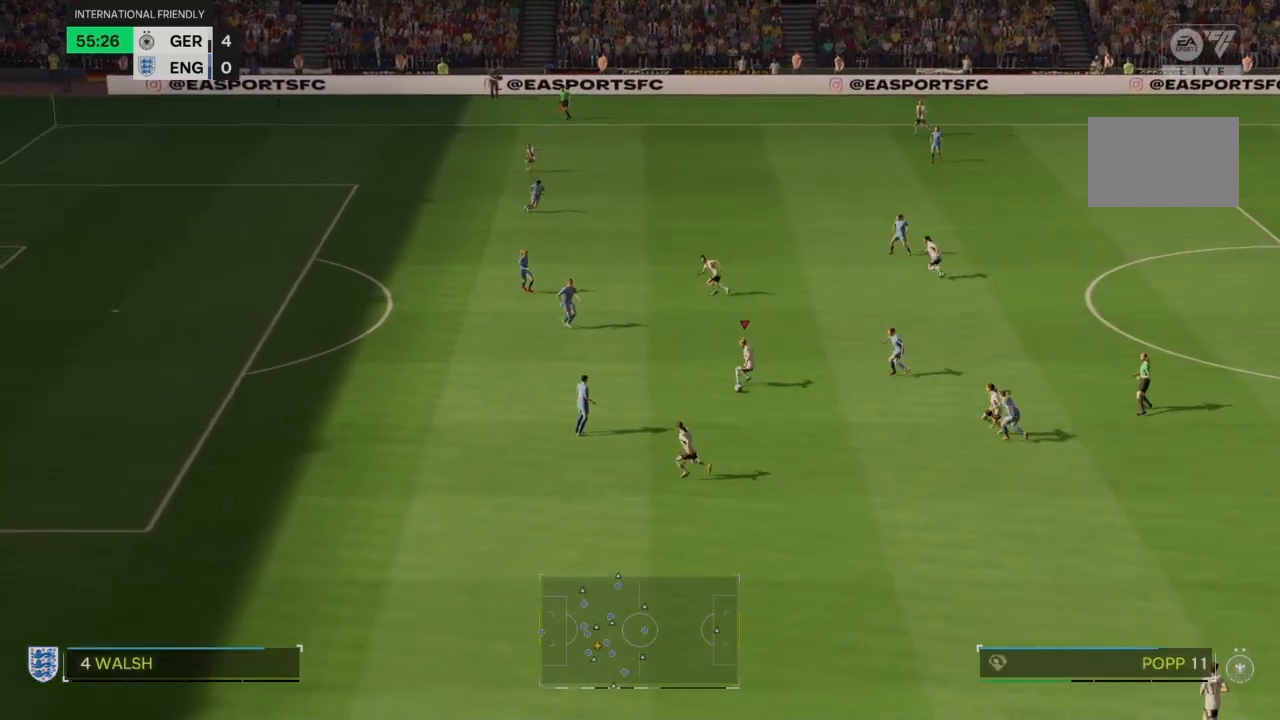
{"buttons": [], "left_stick": "down", "right_stick": "center", "events": []}
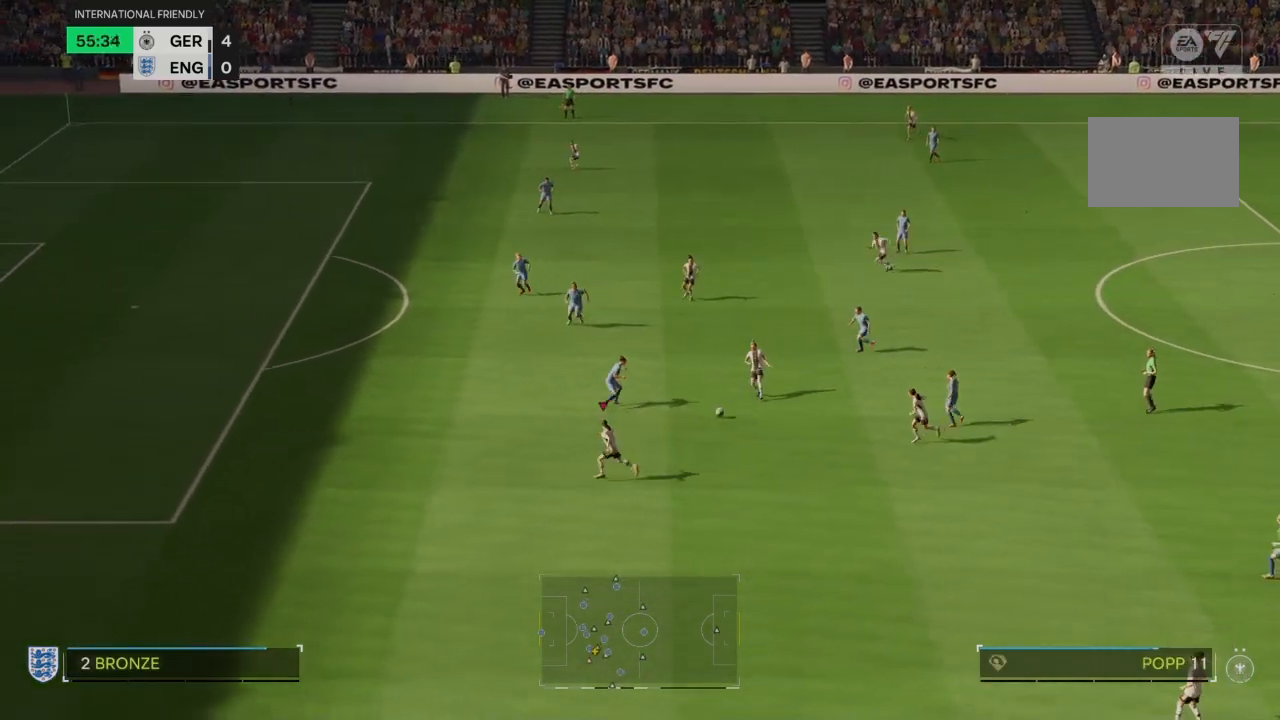
{"buttons": [], "left_stick": "up-left", "right_stick": "center", "events": [[34, "left_stick", "down-left"], [401, "left_stick", "up-left"]]}
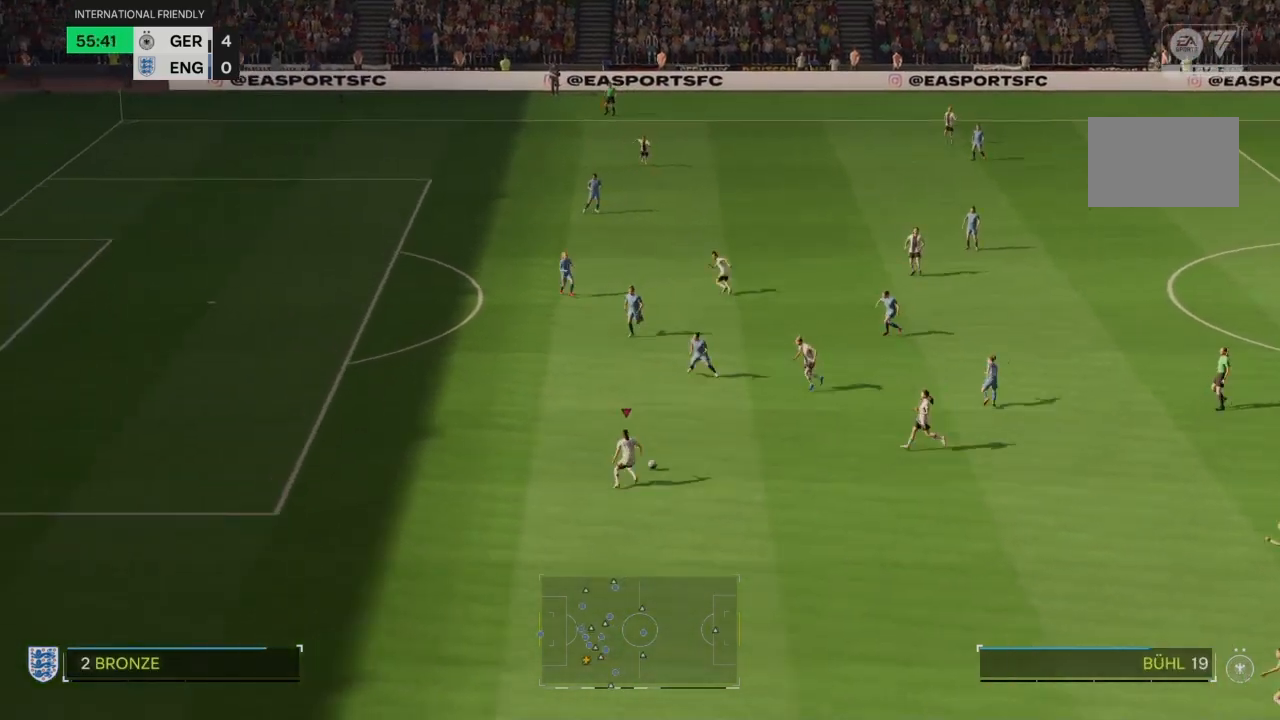
{"buttons": ["R2"], "left_stick": "up-left", "right_stick": "center", "events": [[33, "R2", "down"]]}
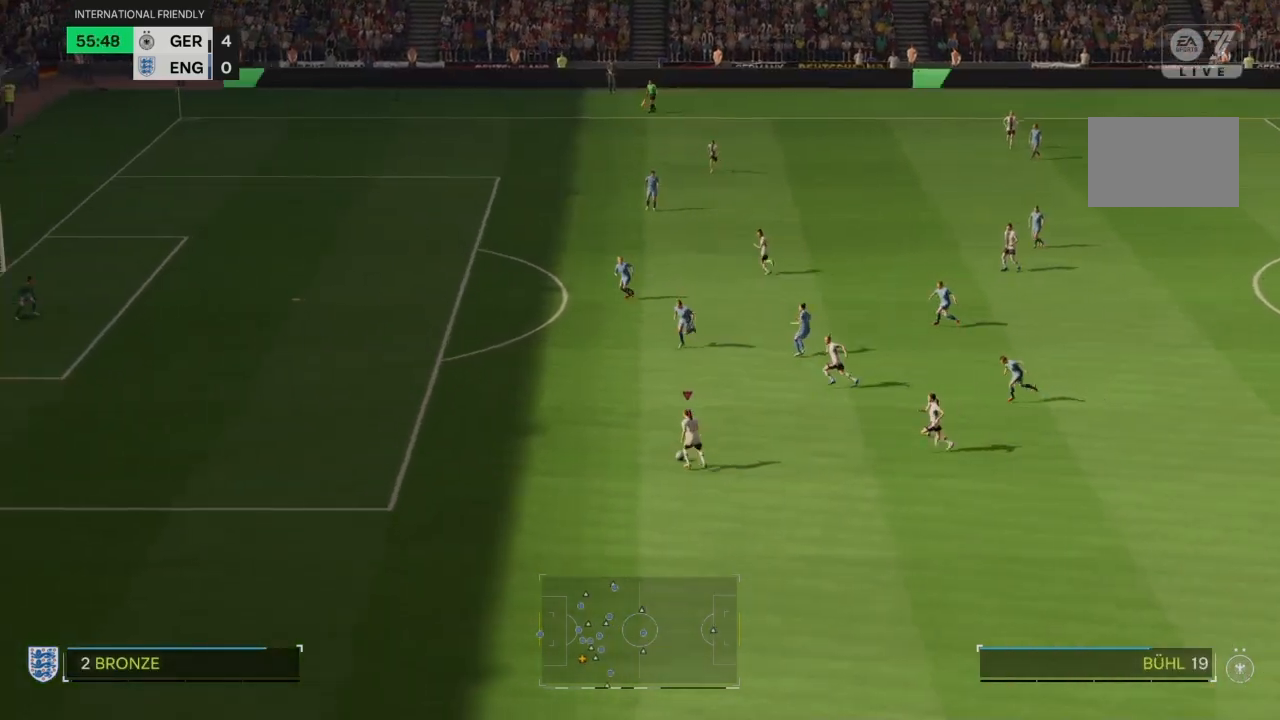
{"buttons": ["R2"], "left_stick": "up-left", "right_stick": "center", "events": [[134, "SQUARE", "down"], [334, "SQUARE", "up"]]}
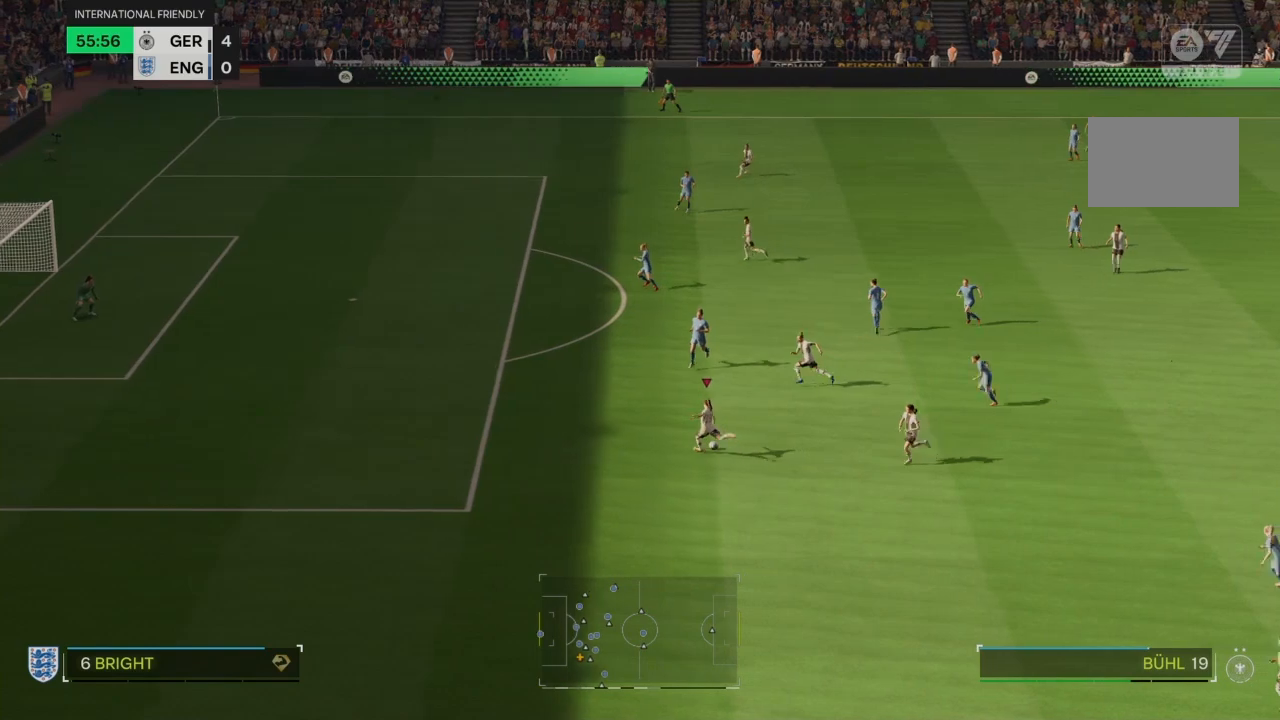
{"buttons": ["R2"], "left_stick": "up-left", "right_stick": "center", "events": []}
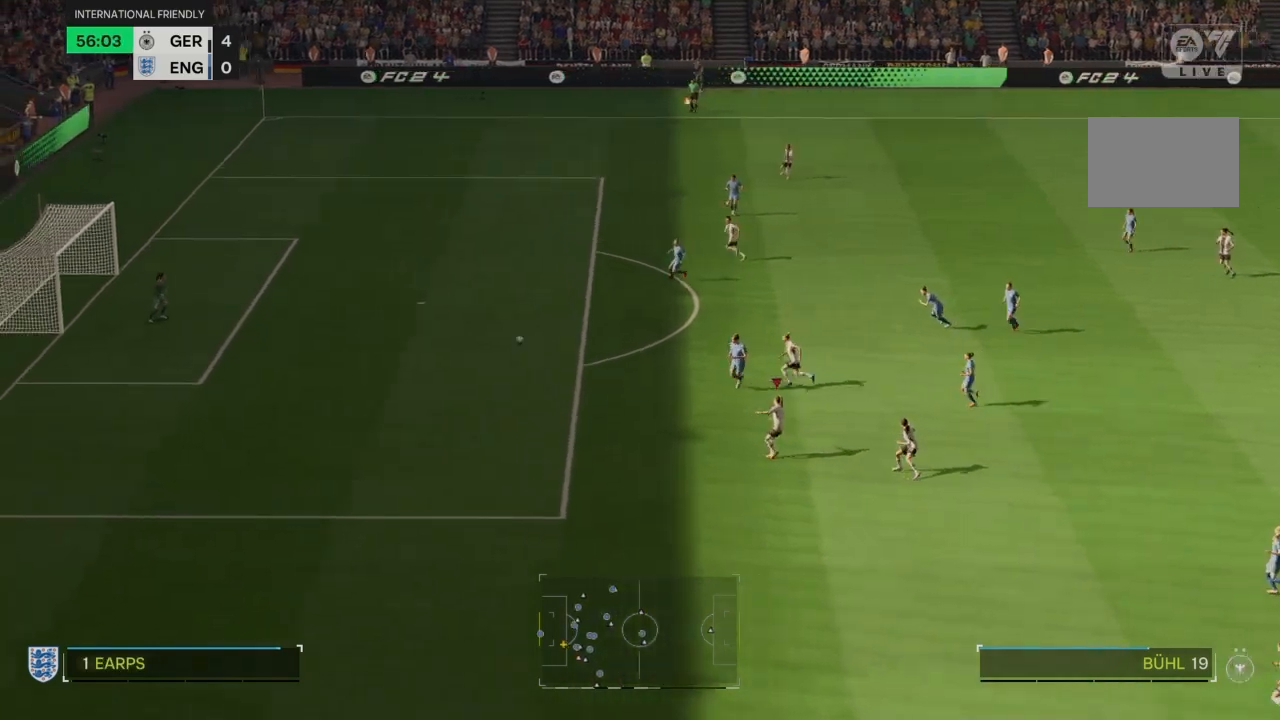
{"buttons": [], "left_stick": "up-left", "right_stick": "center", "events": [[167, "R2", "up"]]}
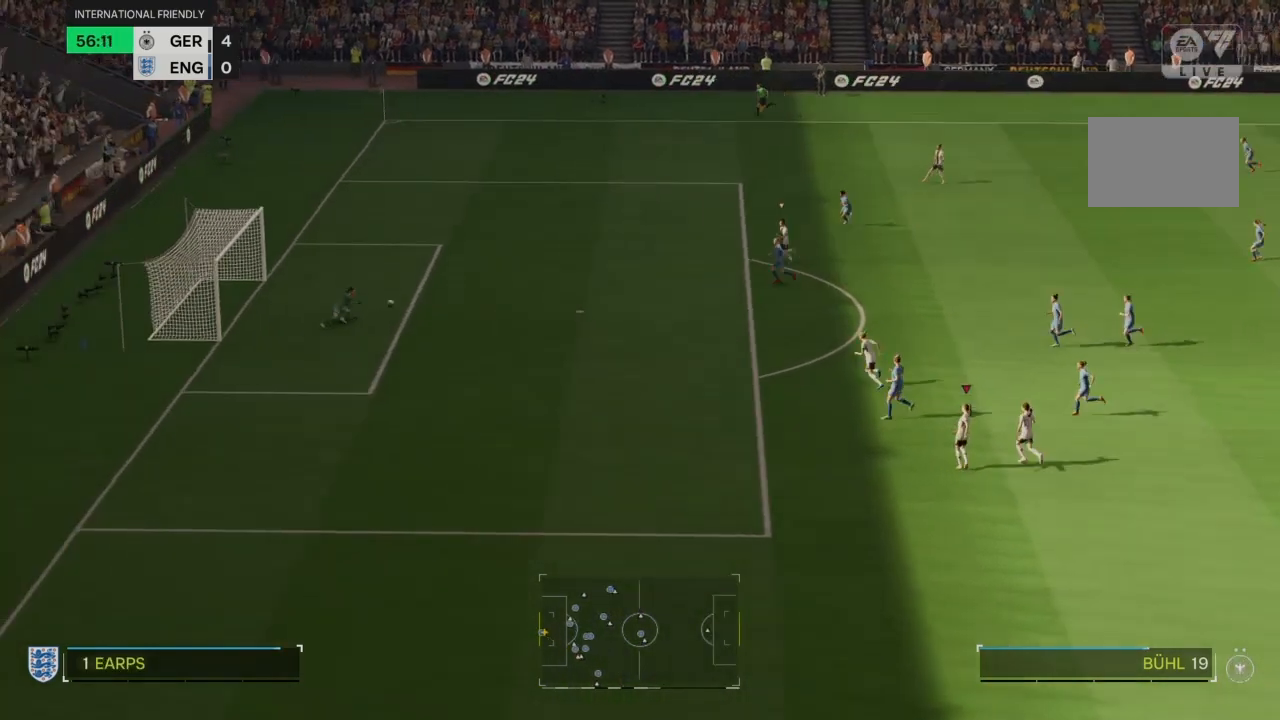
{"buttons": [], "left_stick": "center", "right_stick": "center", "events": [[333, "left_stick", "center"]]}
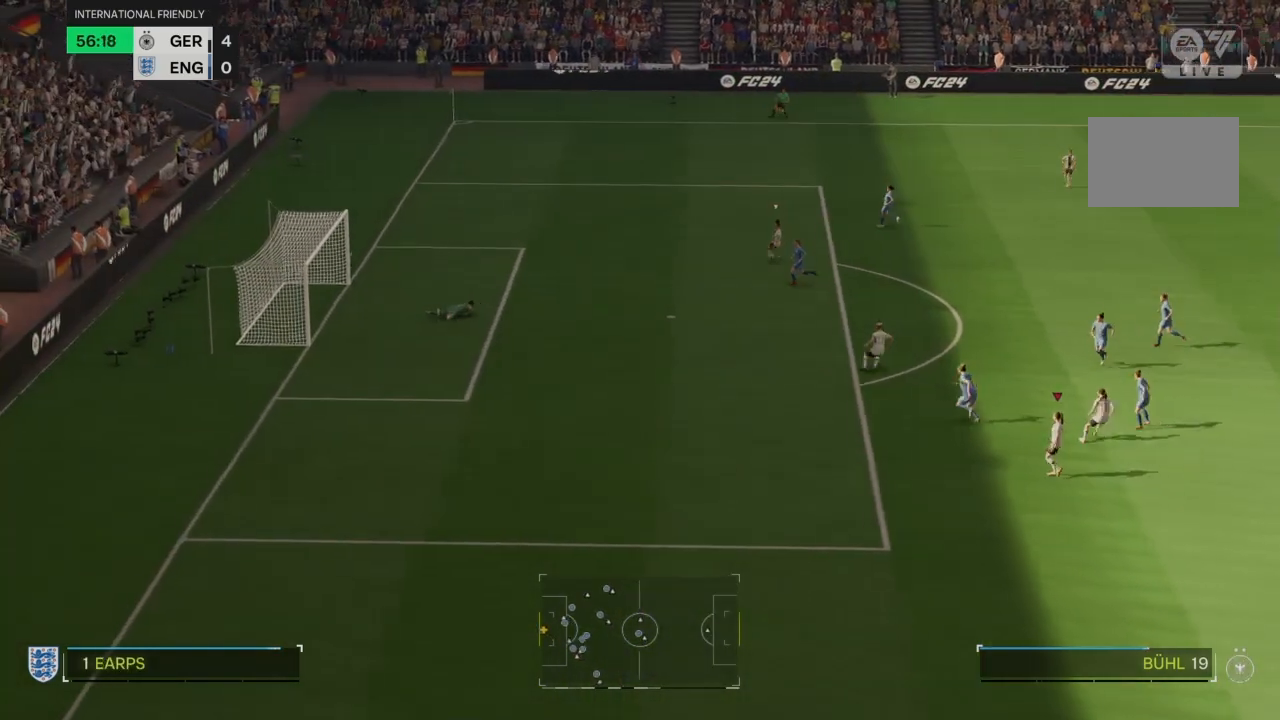
{"buttons": ["R2"], "left_stick": "down-right", "right_stick": "center", "events": [[401, "left_stick", "down-right"], [434, "R2", "down"]]}